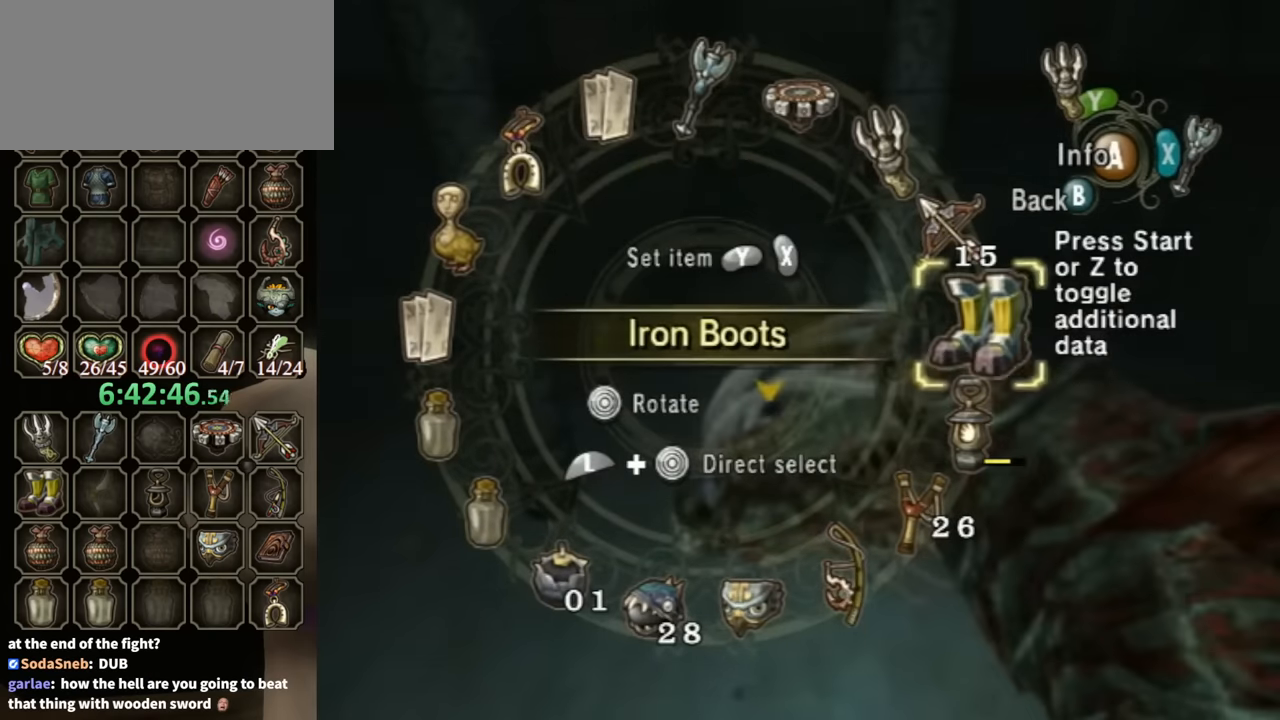
Gameplay with a controller (Nintendo layout); each line is a JSON object with the inputs held at the frame after it. "events" lists button and stick changes between this image and that frame as [ms after this image, input, new state], when the widget could be followed in between. Not read: L3 R3.
{"buttons": ["L1"], "left_stick": "center", "right_stick": "center", "events": [[34, "X", "down"], [134, "X", "up"], [167, "X", "down"], [200, "X", "up"], [267, "B", "down"], [400, "B", "up"], [434, "L1", "down"]]}
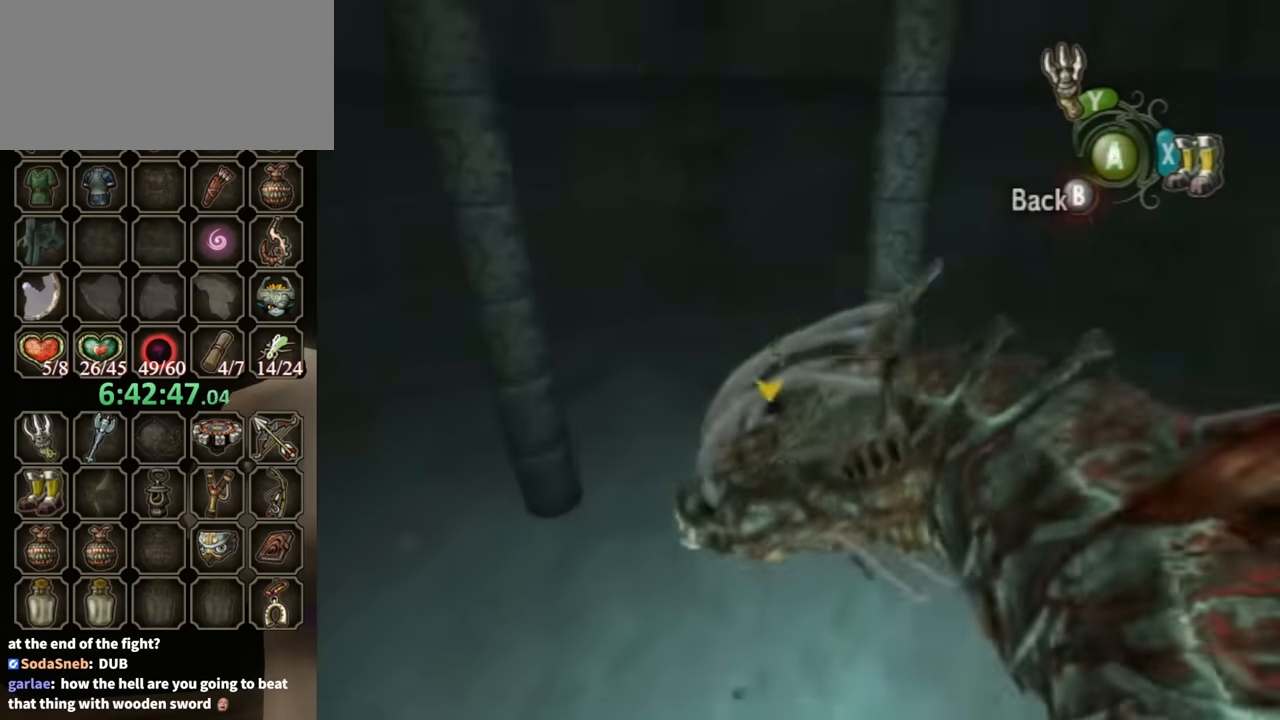
{"buttons": ["L1"], "left_stick": "center", "right_stick": "center", "events": [[34, "X", "down"], [100, "X", "up"], [100, "Y", "down"], [134, "R1", "down"], [167, "Y", "up"], [267, "R1", "up"]]}
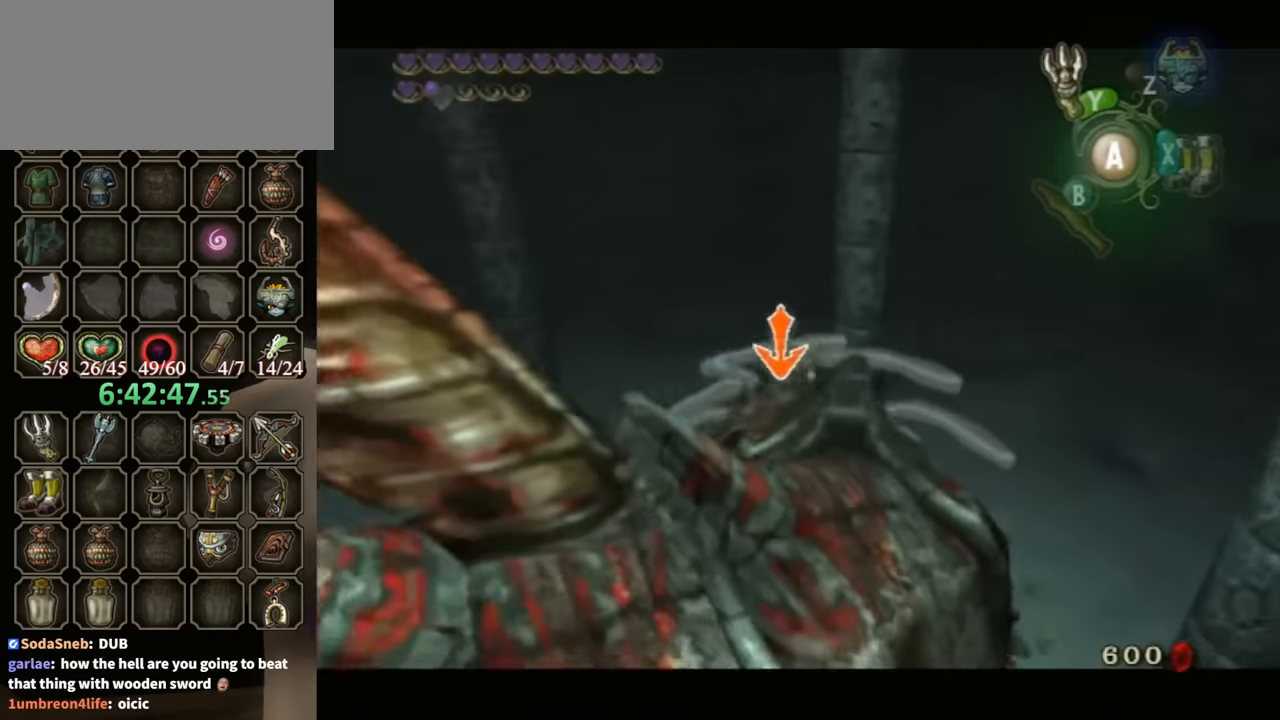
{"buttons": ["L1"], "left_stick": "center", "right_stick": "center", "events": []}
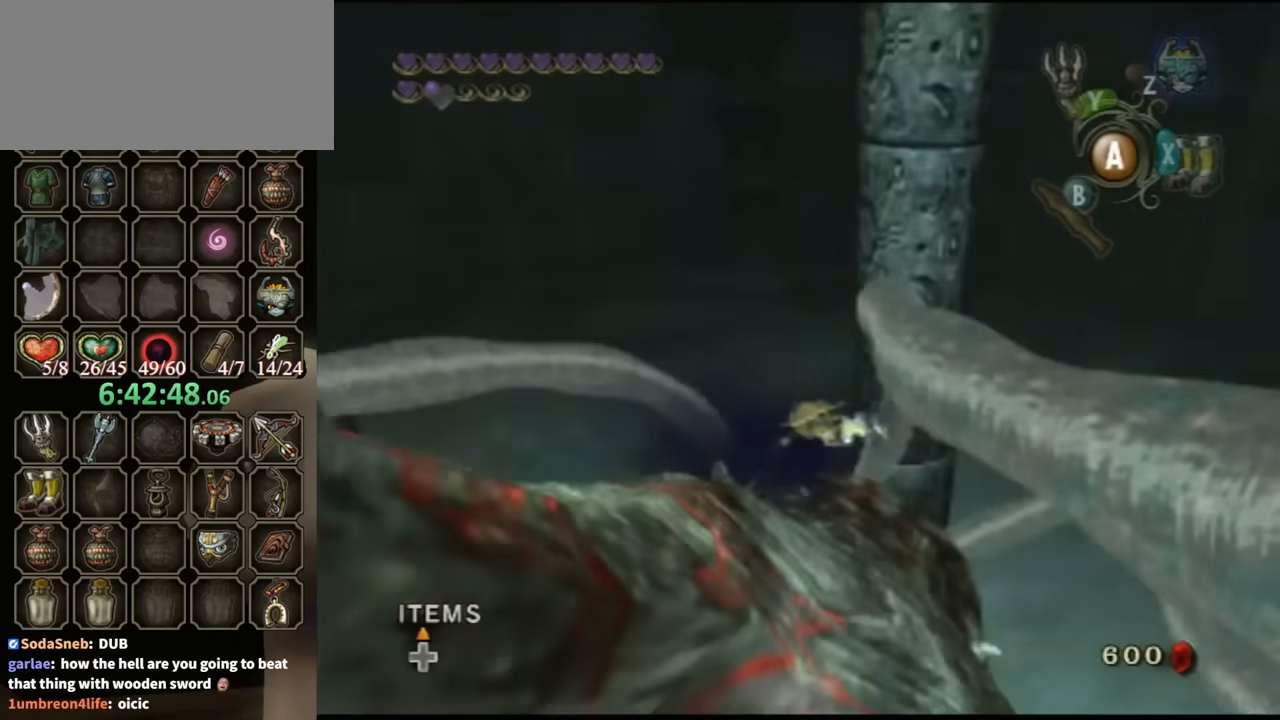
{"buttons": [], "left_stick": "center", "right_stick": "center", "events": [[34, "L1", "up"], [100, "B", "down"], [167, "B", "up"], [267, "B", "down"], [300, "B", "up"], [400, "B", "down"], [500, "B", "up"]]}
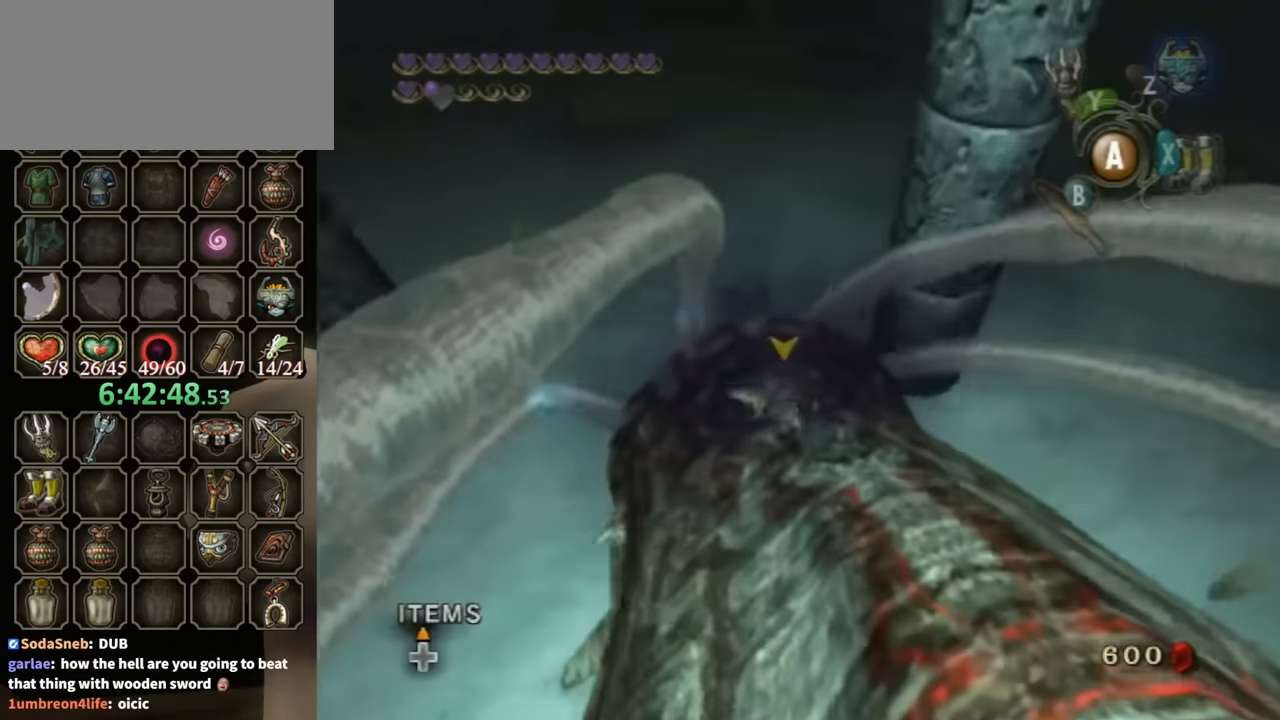
{"buttons": [], "left_stick": "center", "right_stick": "down", "events": [[100, "B", "down"], [167, "B", "up"], [200, "B", "down"], [300, "B", "up"], [367, "B", "down"], [400, "right_stick", "down"], [500, "B", "up"]]}
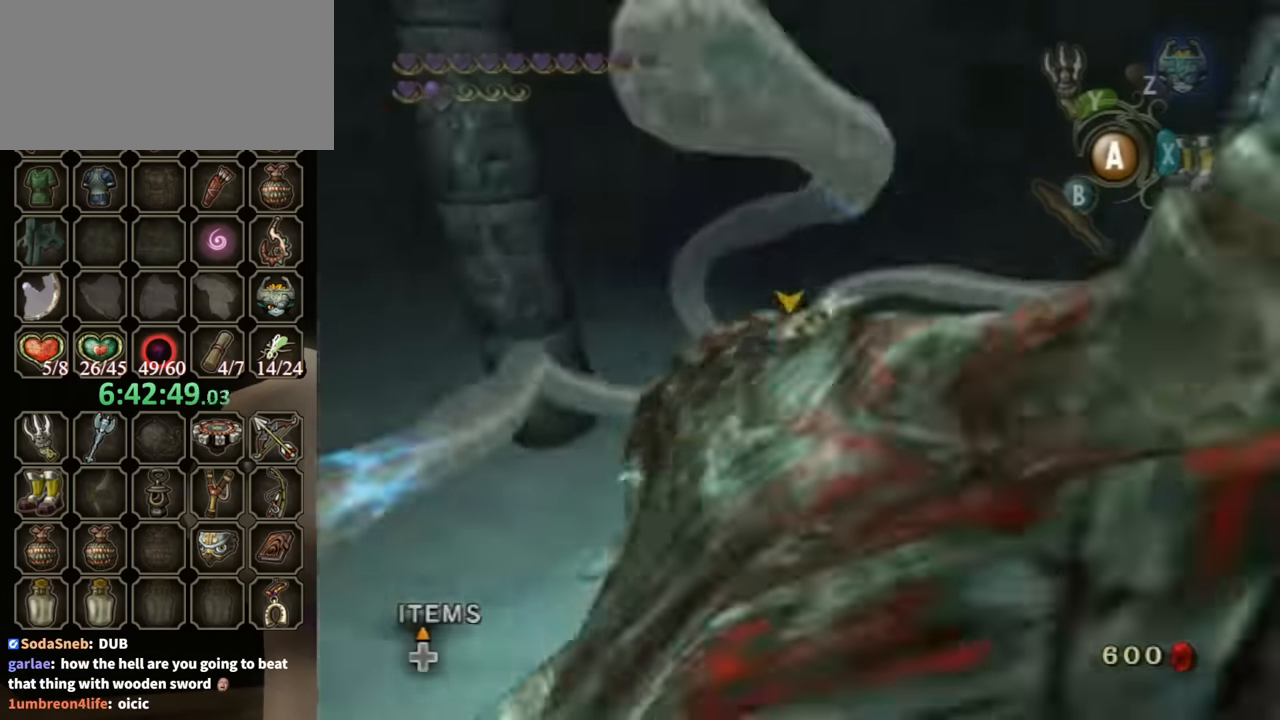
{"buttons": [], "left_stick": "center", "right_stick": "center", "events": [[34, "B", "down"], [34, "right_stick", "center"], [134, "B", "up"], [200, "B", "down"], [267, "B", "up"], [367, "B", "down"], [467, "B", "up"]]}
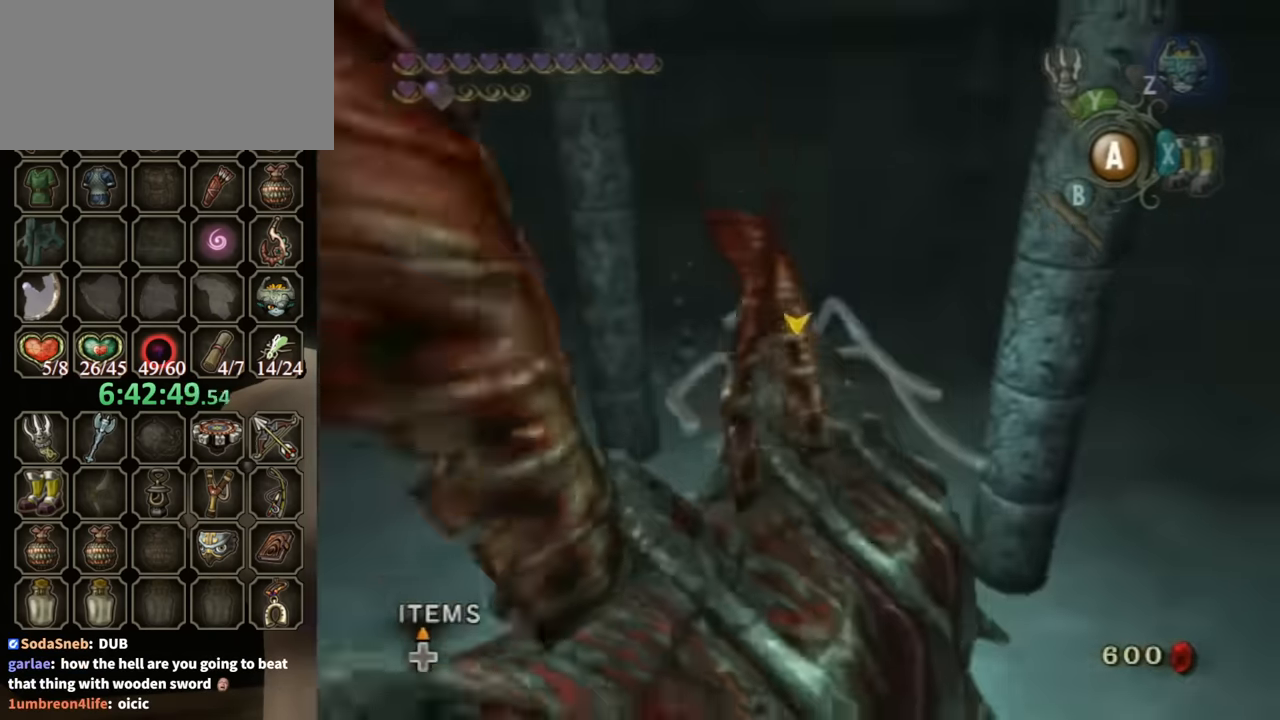
{"buttons": ["B"], "left_stick": "center", "right_stick": "center", "events": [[34, "B", "down"], [134, "B", "up"], [200, "B", "down"], [267, "B", "up"], [334, "B", "down"], [434, "B", "up"], [500, "B", "down"]]}
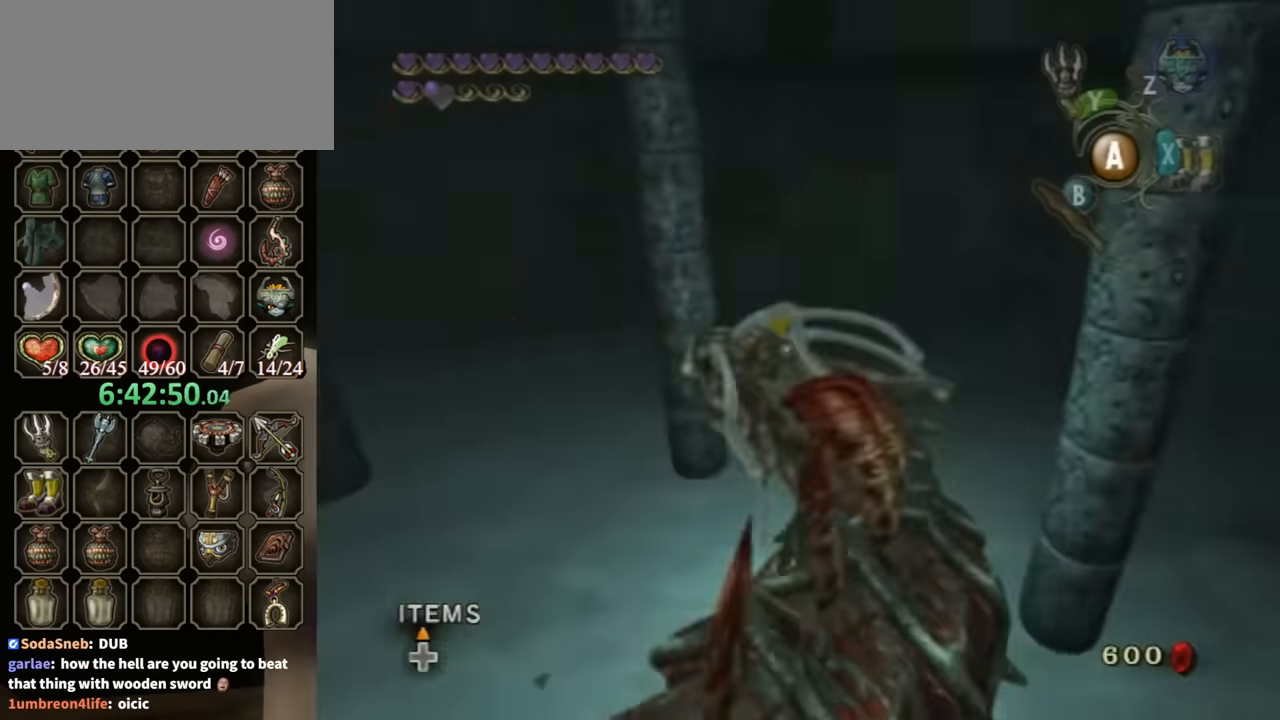
{"buttons": ["B"], "left_stick": "center", "right_stick": "center", "events": [[100, "B", "up"], [167, "B", "down"], [234, "B", "up"], [300, "B", "down"], [400, "B", "up"], [467, "B", "down"]]}
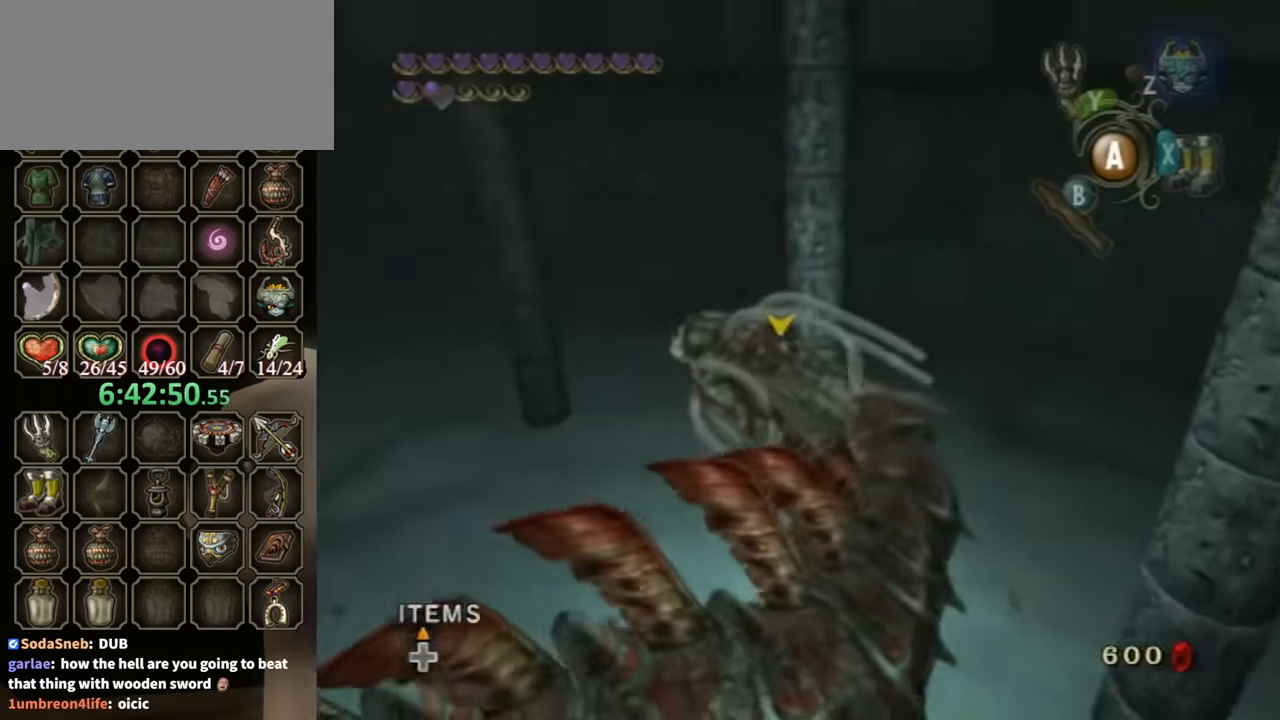
{"buttons": ["B"], "left_stick": "center", "right_stick": "center", "events": [[67, "B", "up"], [134, "B", "down"], [200, "B", "up"], [300, "B", "down"], [367, "B", "up"], [467, "B", "down"]]}
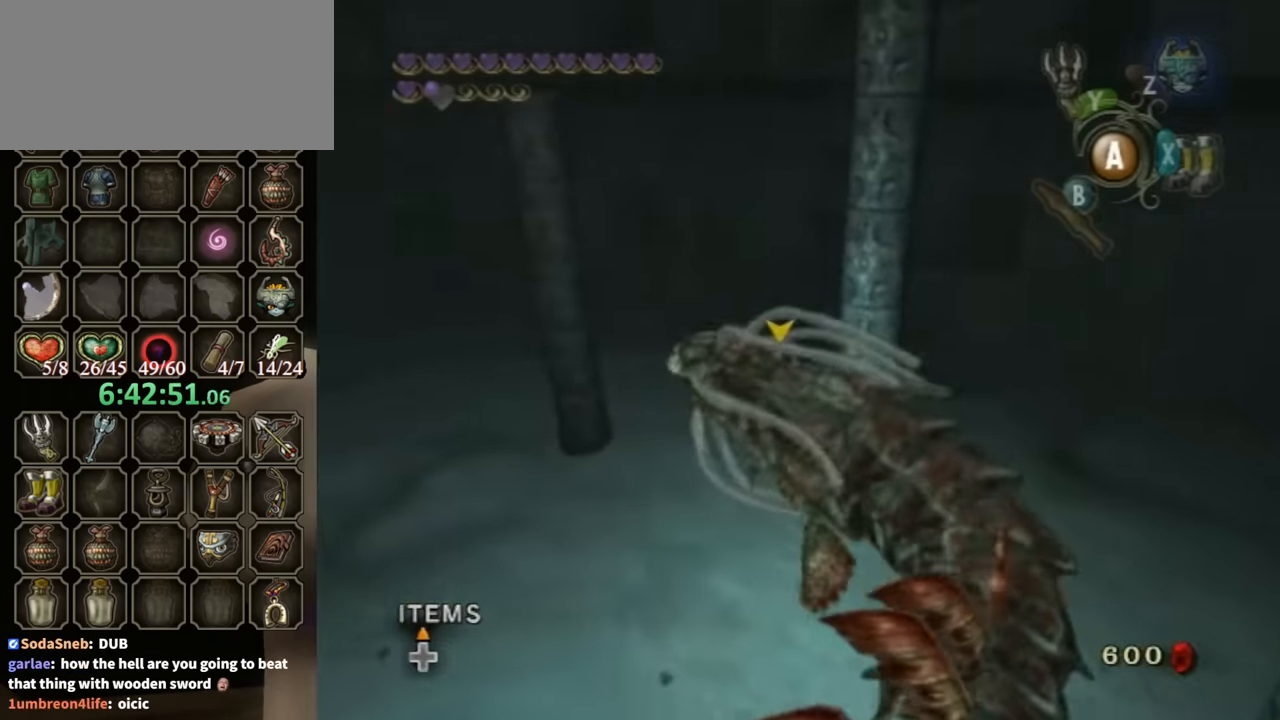
{"buttons": ["B"], "left_stick": "center", "right_stick": "center", "events": [[67, "B", "up"], [134, "B", "down"], [200, "B", "up"], [300, "B", "down"], [367, "B", "up"], [467, "B", "down"]]}
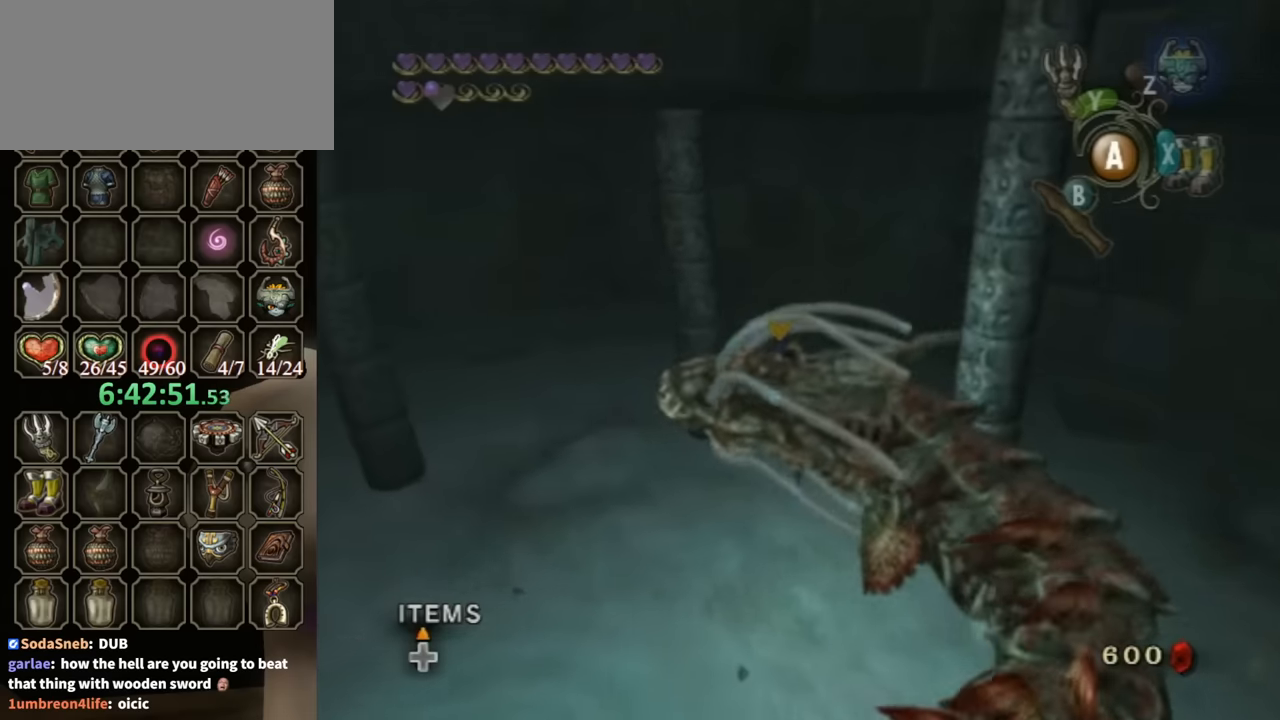
{"buttons": ["B"], "left_stick": "center", "right_stick": "center", "events": [[67, "B", "up"], [134, "B", "down"], [200, "B", "up"], [300, "B", "down"], [367, "B", "up"], [434, "B", "down"]]}
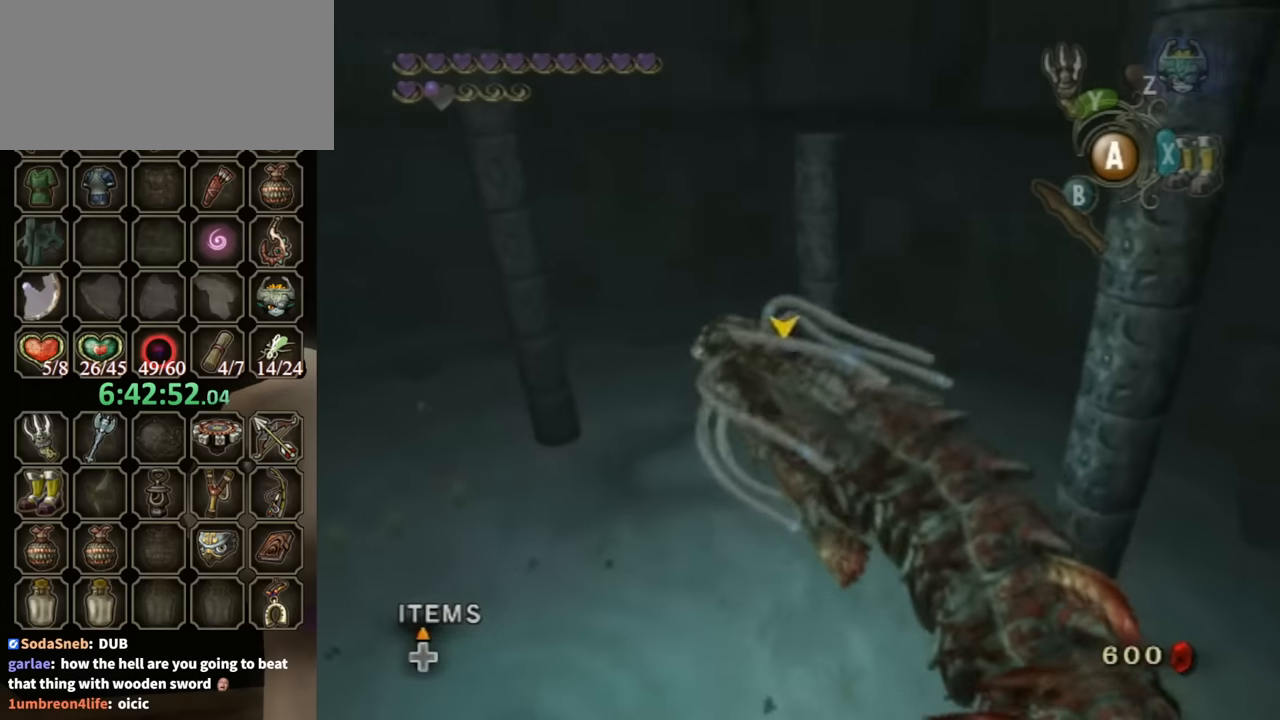
{"buttons": ["B"], "left_stick": "center", "right_stick": "center", "events": [[34, "B", "up"], [134, "B", "down"], [200, "B", "up"], [267, "B", "down"], [334, "B", "up"], [334, "right_stick", "left"], [400, "B", "down"], [400, "right_stick", "center"]]}
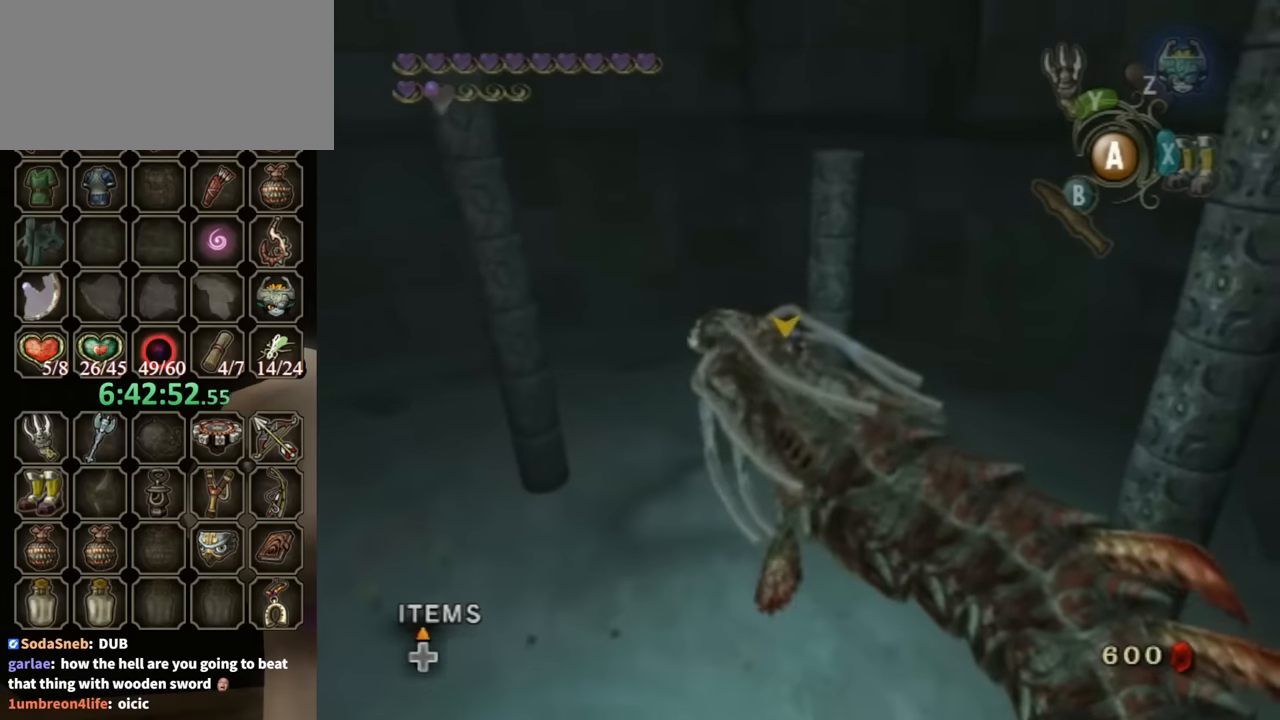
{"buttons": [], "left_stick": "center", "right_stick": "center", "events": [[34, "B", "up"], [100, "B", "down"], [167, "B", "up"], [234, "B", "down"], [300, "B", "up"], [400, "B", "down"], [434, "B", "up"]]}
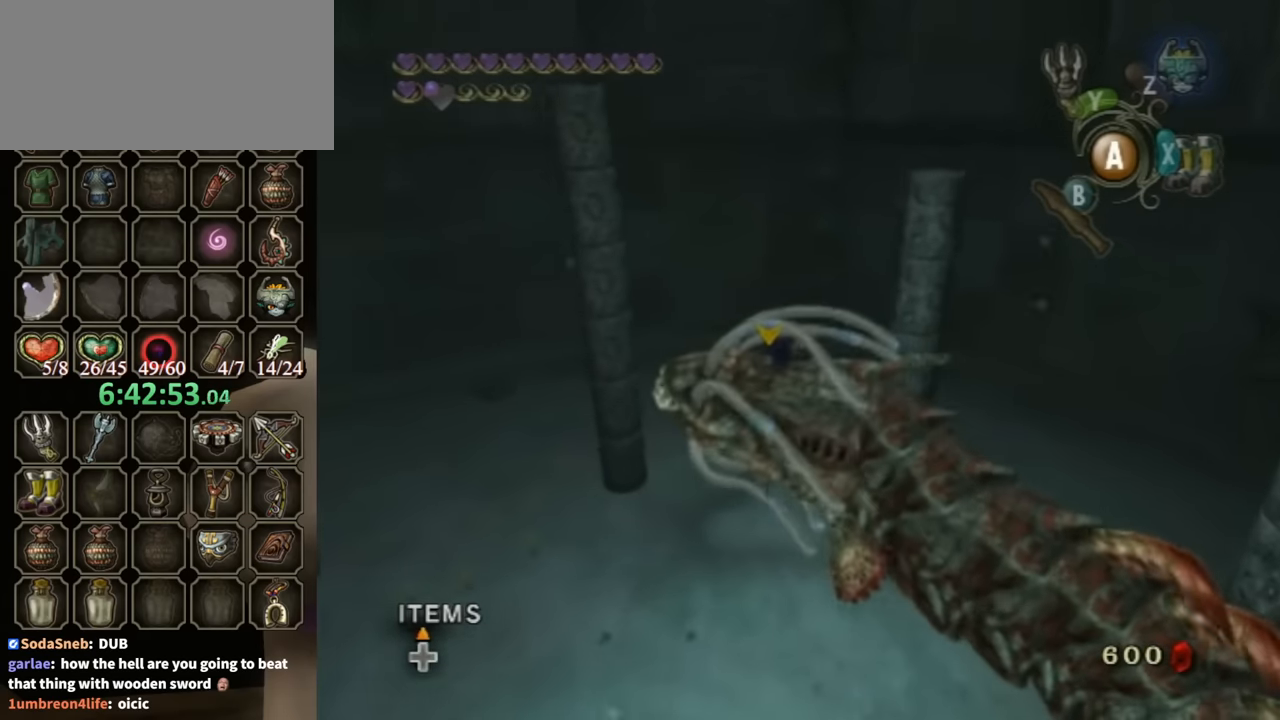
{"buttons": [], "left_stick": "center", "right_stick": "center", "events": [[34, "B", "down"], [67, "B", "up"], [134, "B", "down"], [200, "B", "up"], [234, "DPAD_UP", "down"], [334, "DPAD_UP", "up"]]}
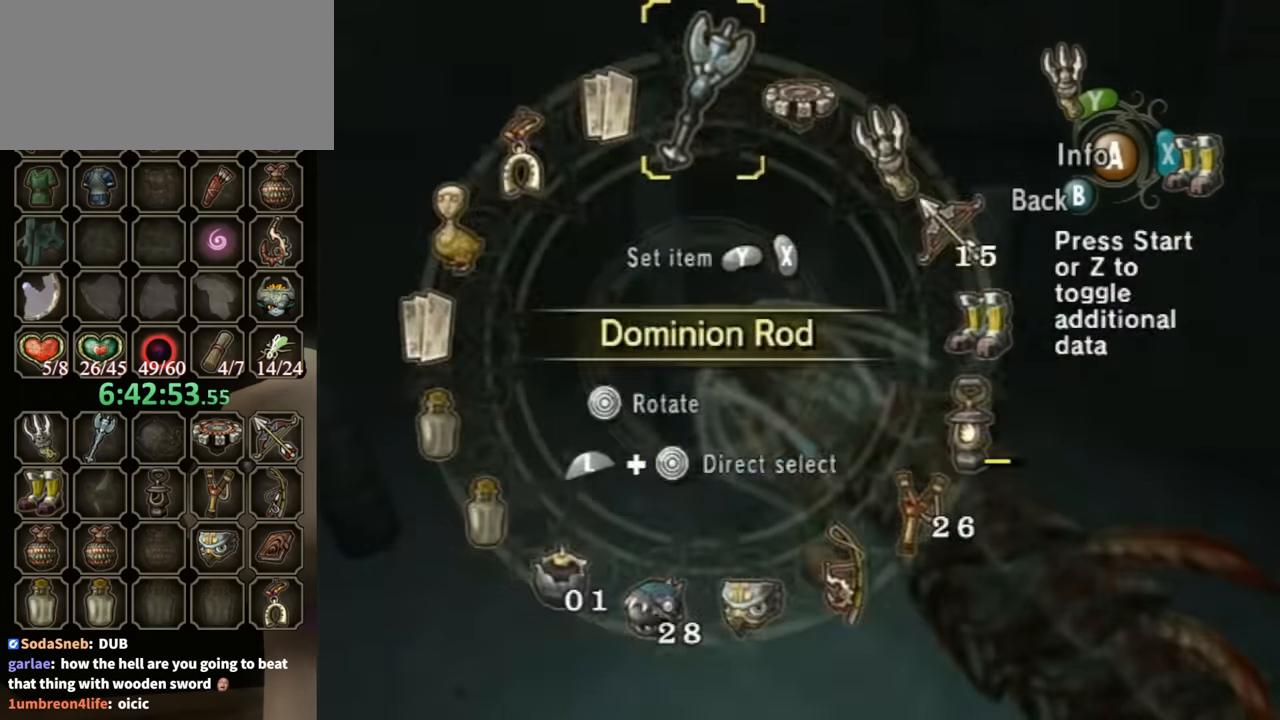
{"buttons": [], "left_stick": "center", "right_stick": "center", "events": [[234, "DPAD_UP", "down"], [334, "DPAD_UP", "up"]]}
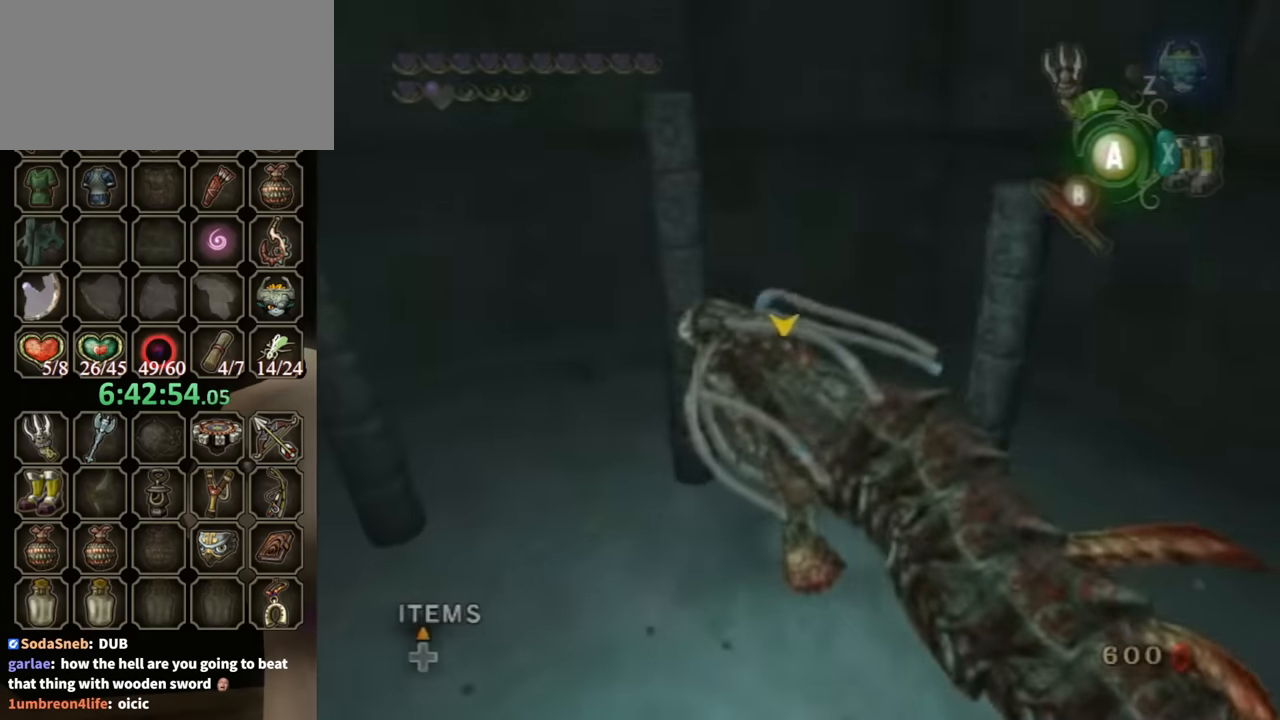
{"buttons": ["X"], "left_stick": "center", "right_stick": "center", "events": [[134, "DPAD_UP", "down"], [234, "DPAD_UP", "up"], [467, "X", "down"]]}
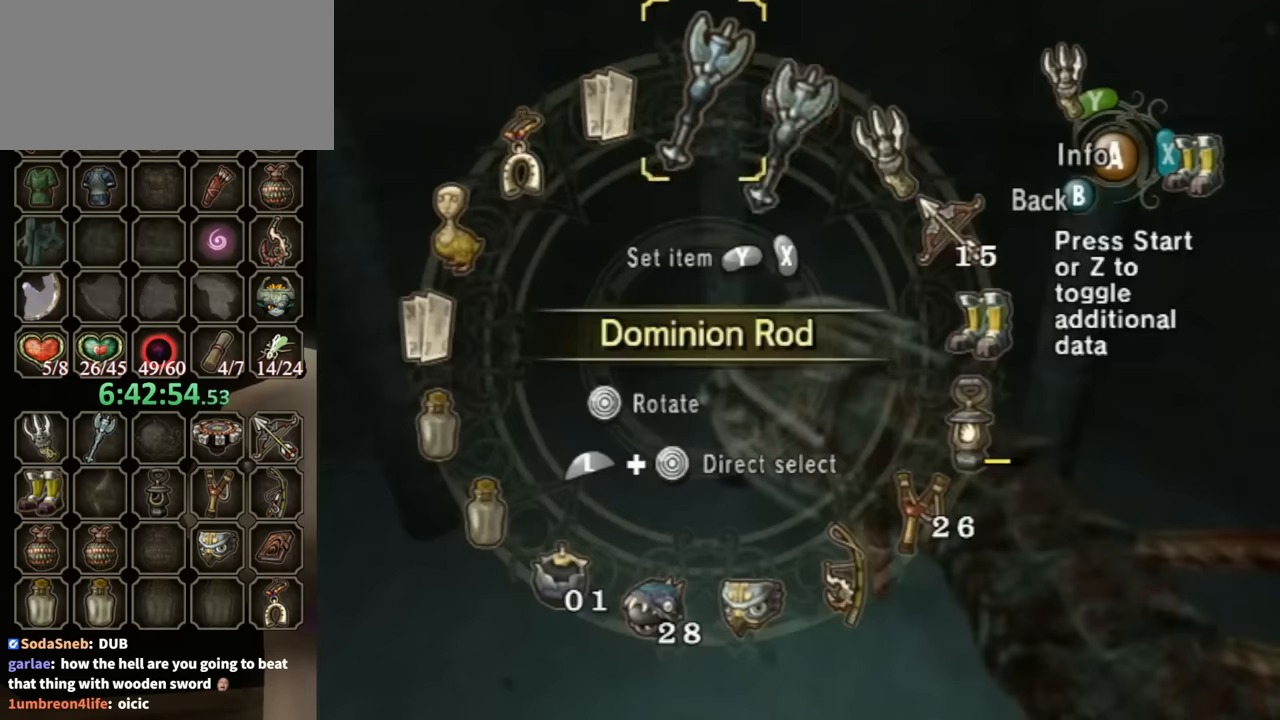
{"buttons": [], "left_stick": "center", "right_stick": "center", "events": [[67, "X", "up"], [267, "B", "down"], [400, "B", "up"]]}
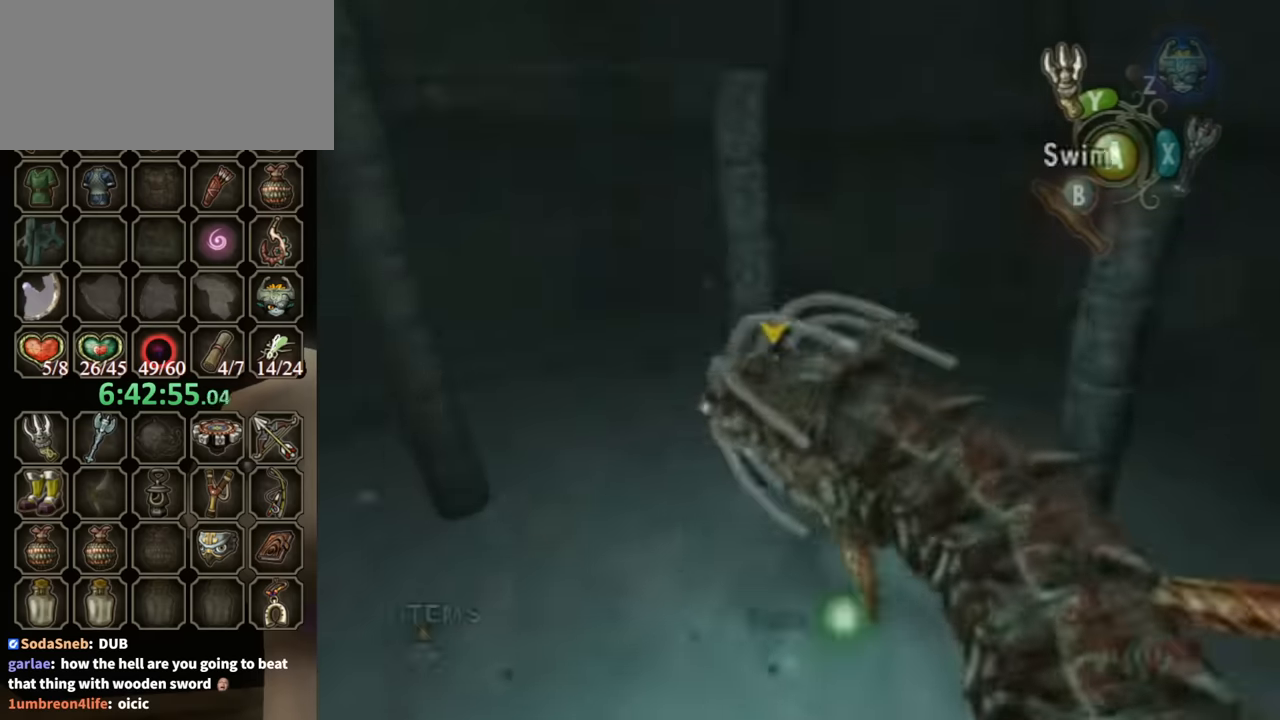
{"buttons": ["L1"], "left_stick": "center", "right_stick": "center", "events": [[34, "L1", "down"], [100, "Y", "down"], [134, "Y", "up"]]}
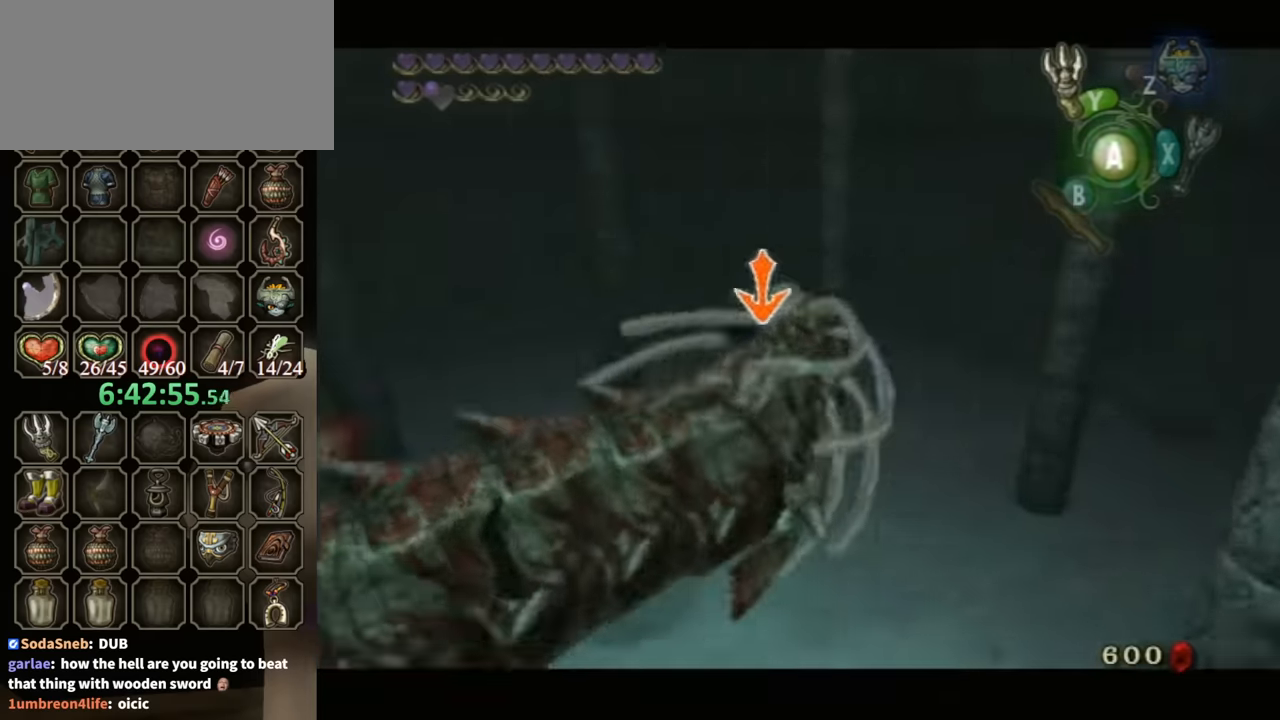
{"buttons": ["A"], "left_stick": "center", "right_stick": "center", "events": [[367, "L1", "up"], [467, "A", "down"]]}
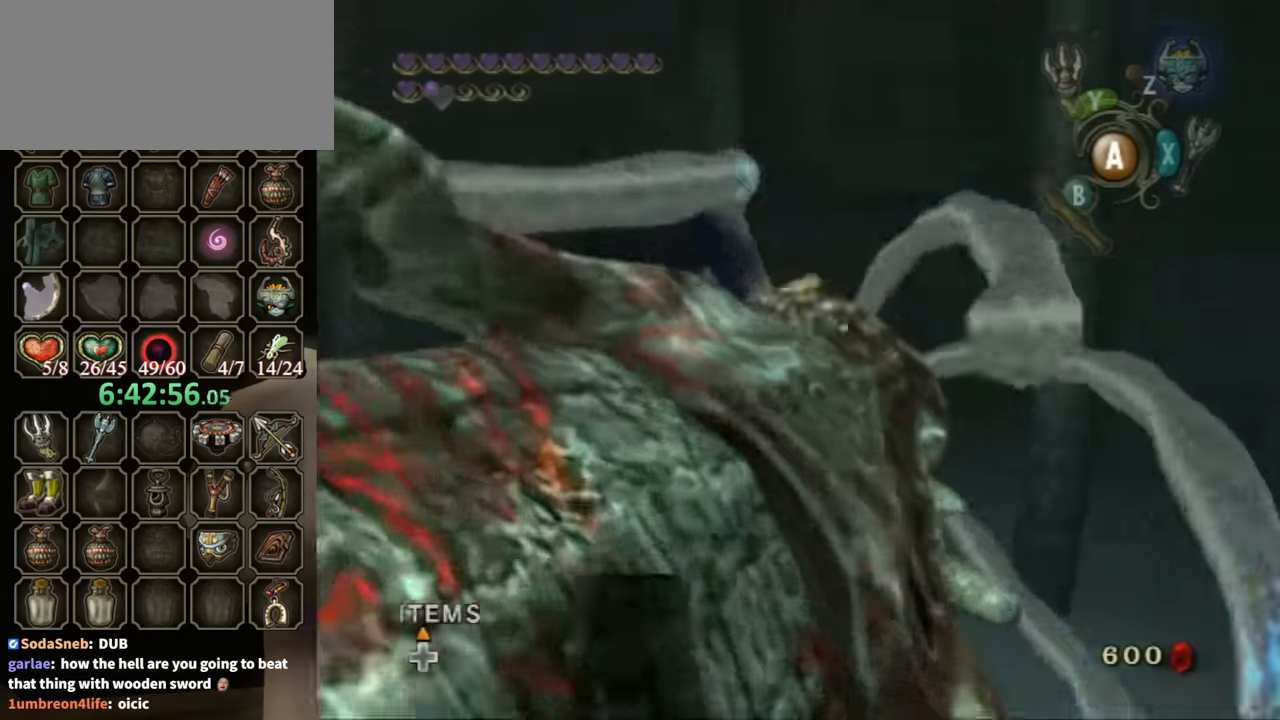
{"buttons": ["A"], "left_stick": "center", "right_stick": "center", "events": [[34, "A", "up"], [100, "A", "down"], [200, "A", "up"], [267, "A", "down"], [367, "A", "up"], [434, "A", "down"]]}
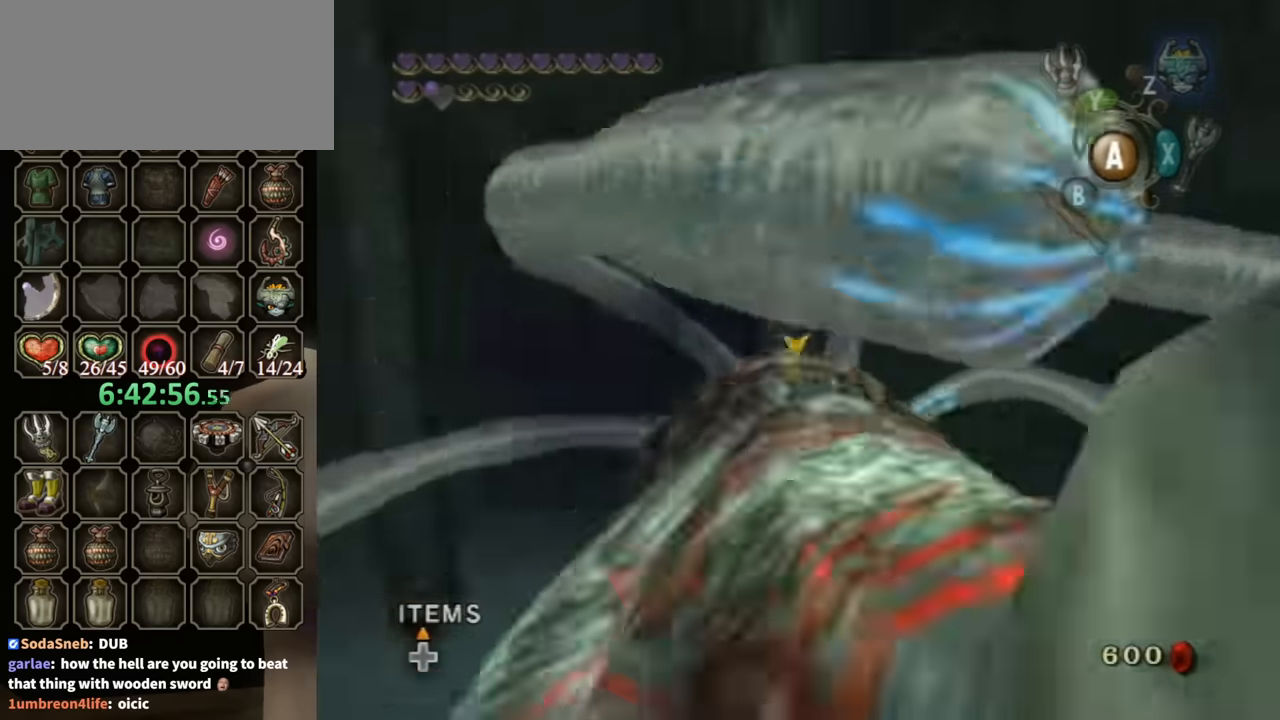
{"buttons": [], "left_stick": "center", "right_stick": "left", "events": [[34, "A", "up"], [134, "A", "down"], [167, "A", "up"], [267, "A", "down"], [334, "A", "up"], [434, "A", "down"], [500, "A", "up"], [500, "right_stick", "left"]]}
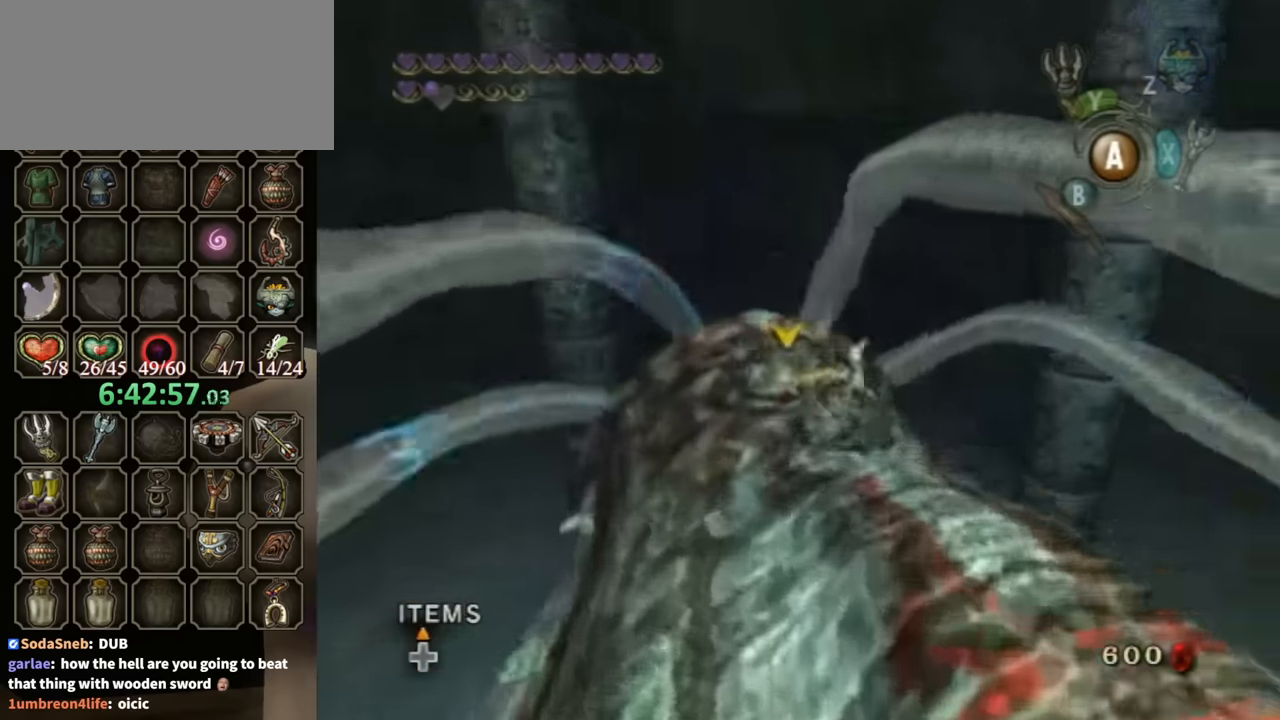
{"buttons": [], "left_stick": "center", "right_stick": "center", "events": [[100, "A", "down"], [134, "A", "up"], [167, "right_stick", "center"], [267, "A", "down"], [334, "A", "up"], [434, "A", "down"], [500, "A", "up"]]}
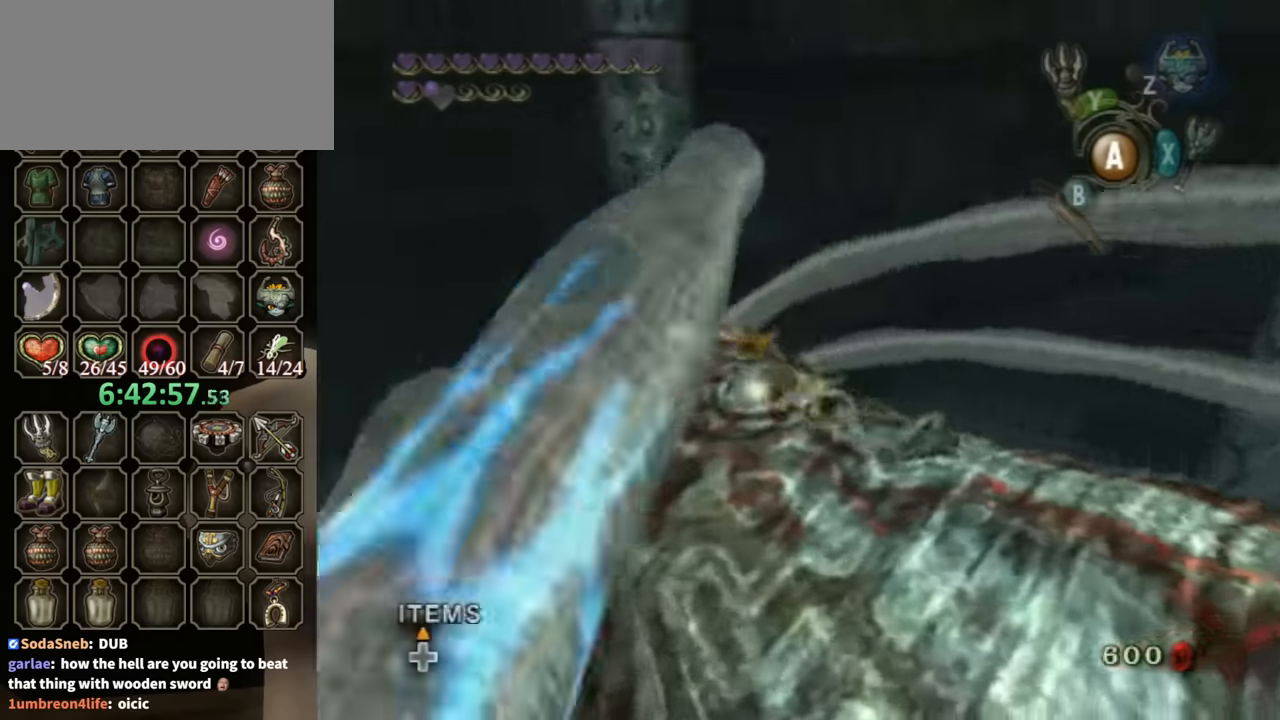
{"buttons": [], "left_stick": "center", "right_stick": "center", "events": [[100, "A", "down"], [167, "A", "up"], [234, "A", "down"], [334, "A", "up"], [400, "A", "down"], [500, "A", "up"]]}
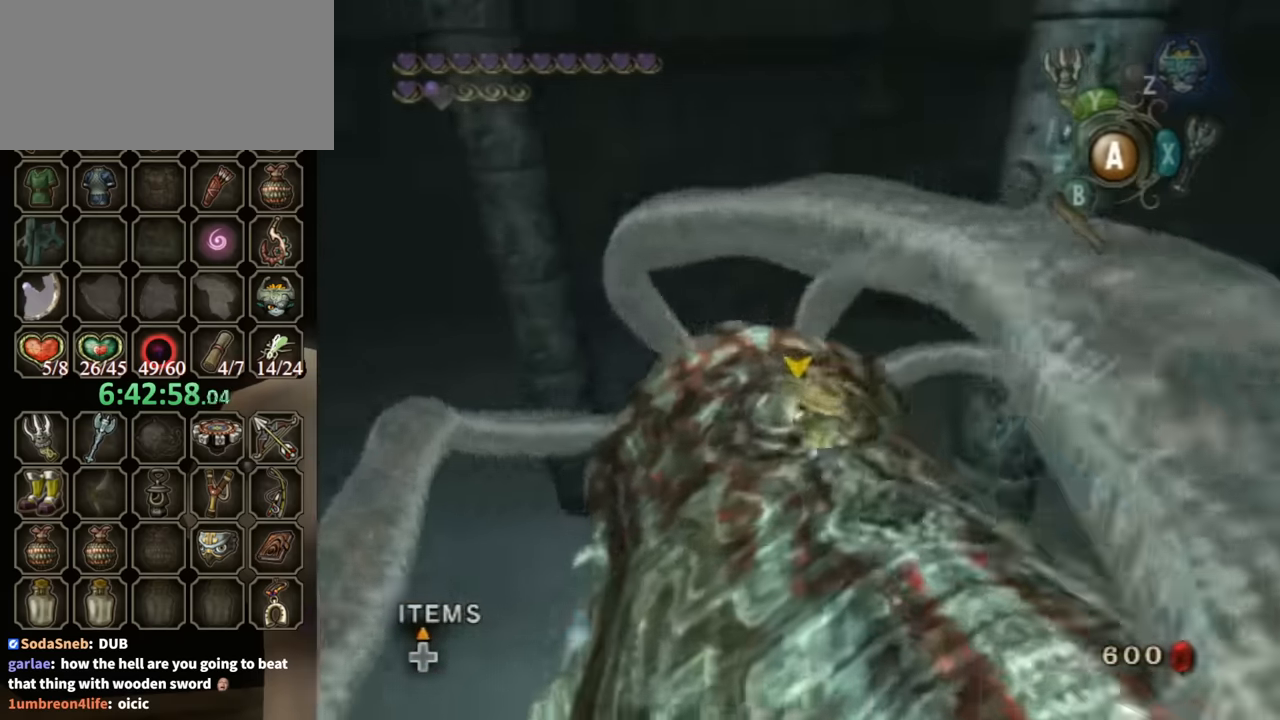
{"buttons": [], "left_stick": "center", "right_stick": "center", "events": [[67, "A", "down"], [134, "A", "up"], [234, "A", "down"], [300, "A", "up"], [400, "A", "down"], [500, "A", "up"]]}
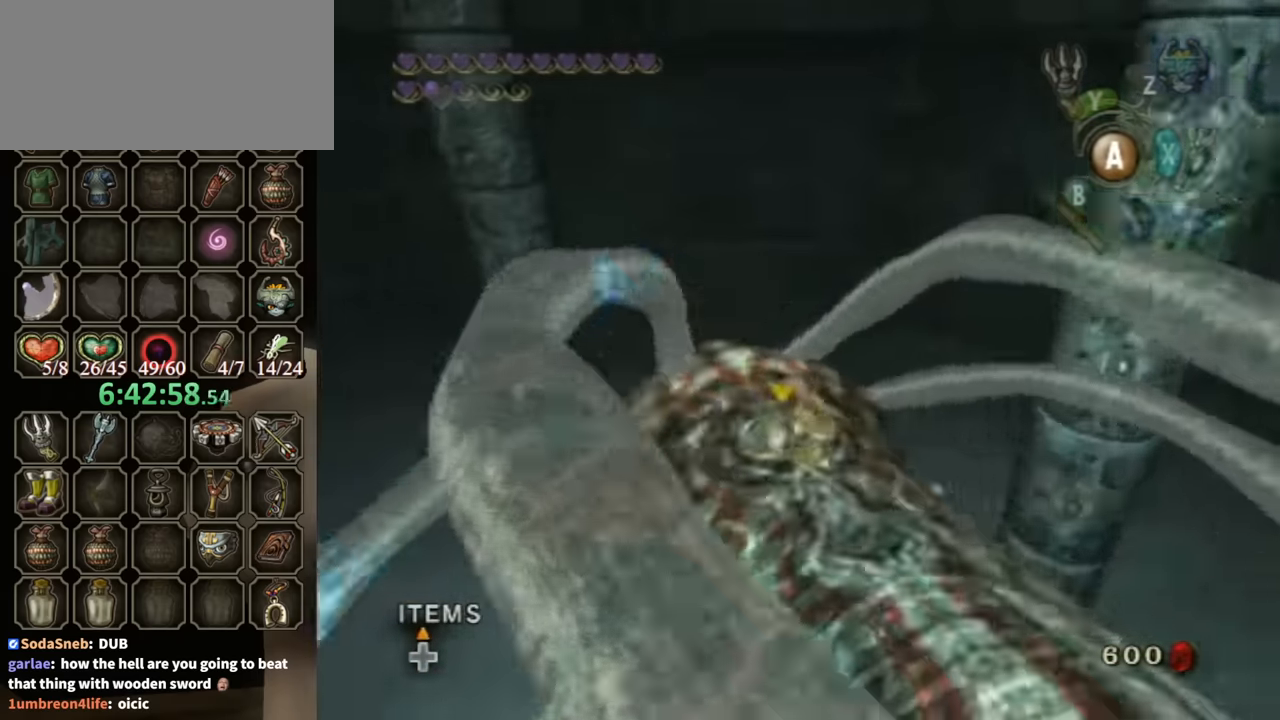
{"buttons": [], "left_stick": "center", "right_stick": "left", "events": [[67, "A", "down"], [100, "right_stick", "left"], [134, "A", "up"]]}
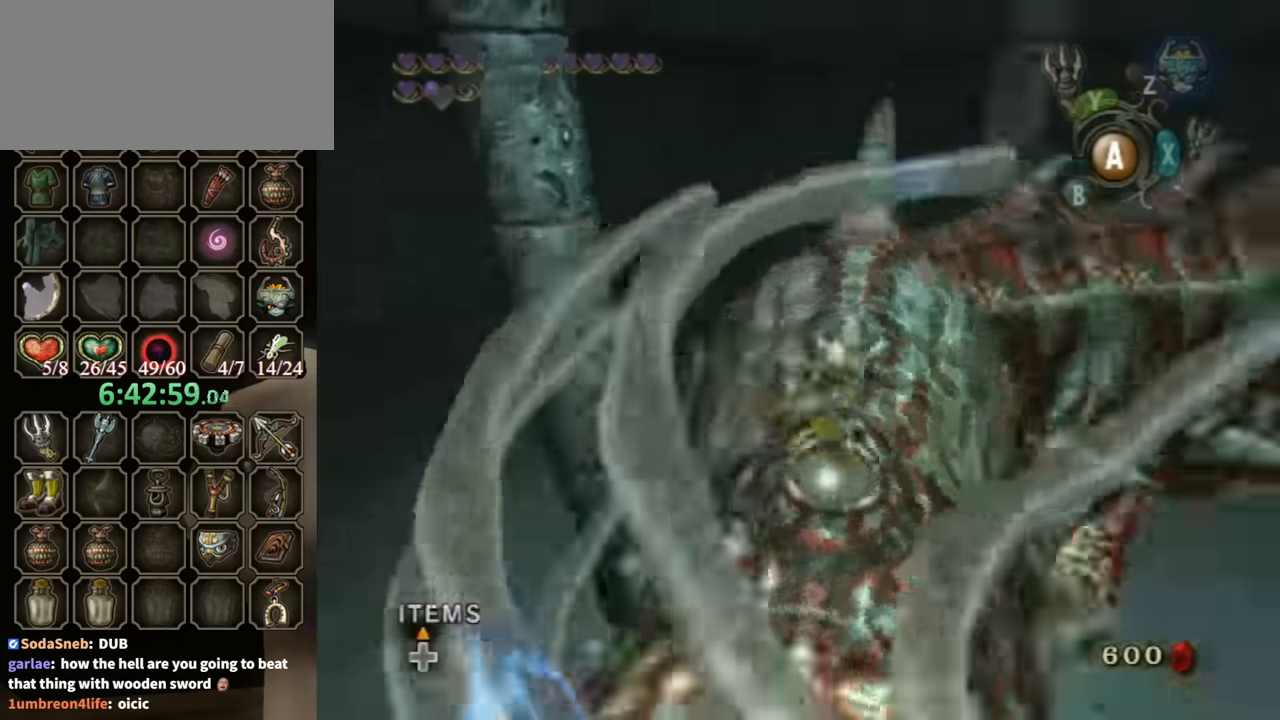
{"buttons": [], "left_stick": "center", "right_stick": "left", "events": []}
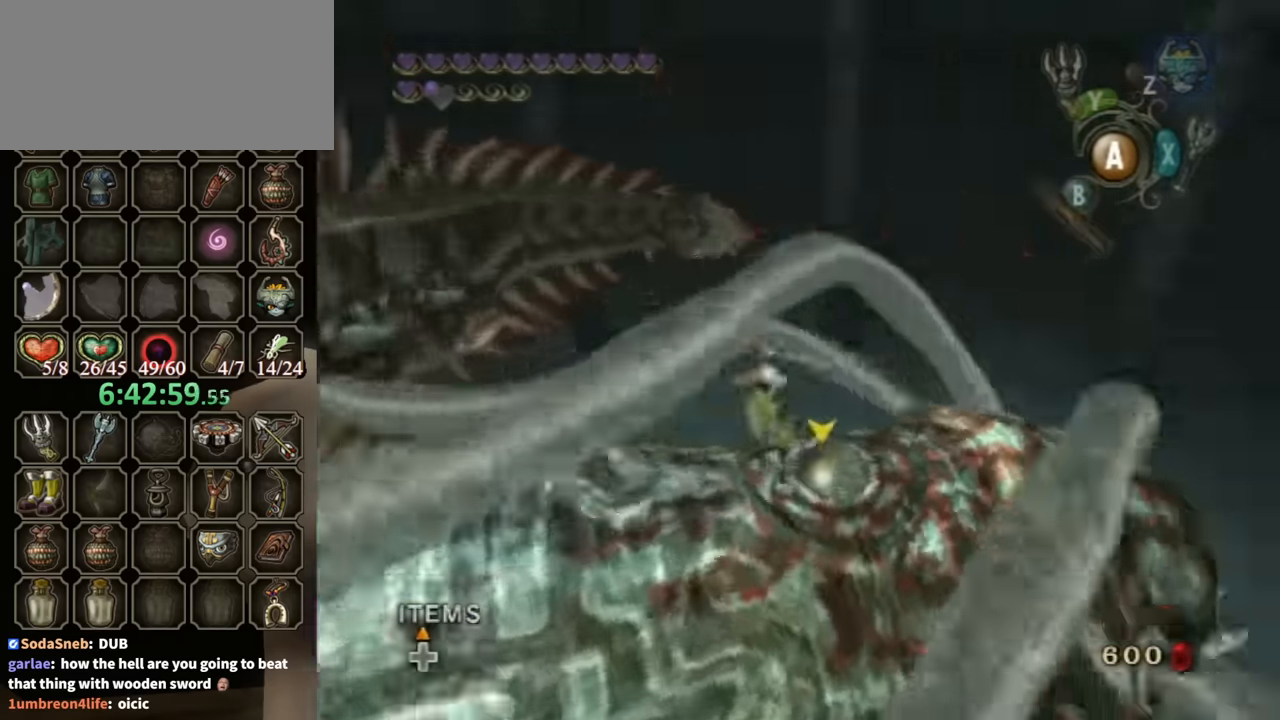
{"buttons": [], "left_stick": "center", "right_stick": "left", "events": []}
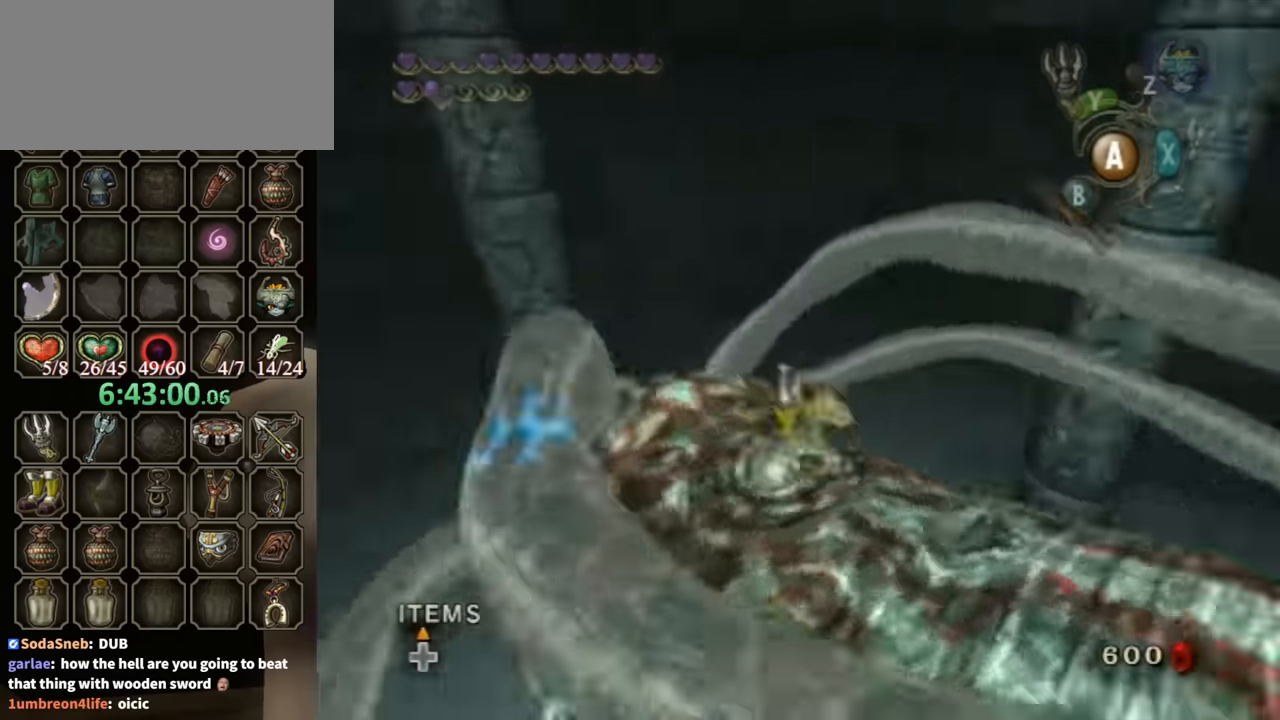
{"buttons": [], "left_stick": "center", "right_stick": "left", "events": []}
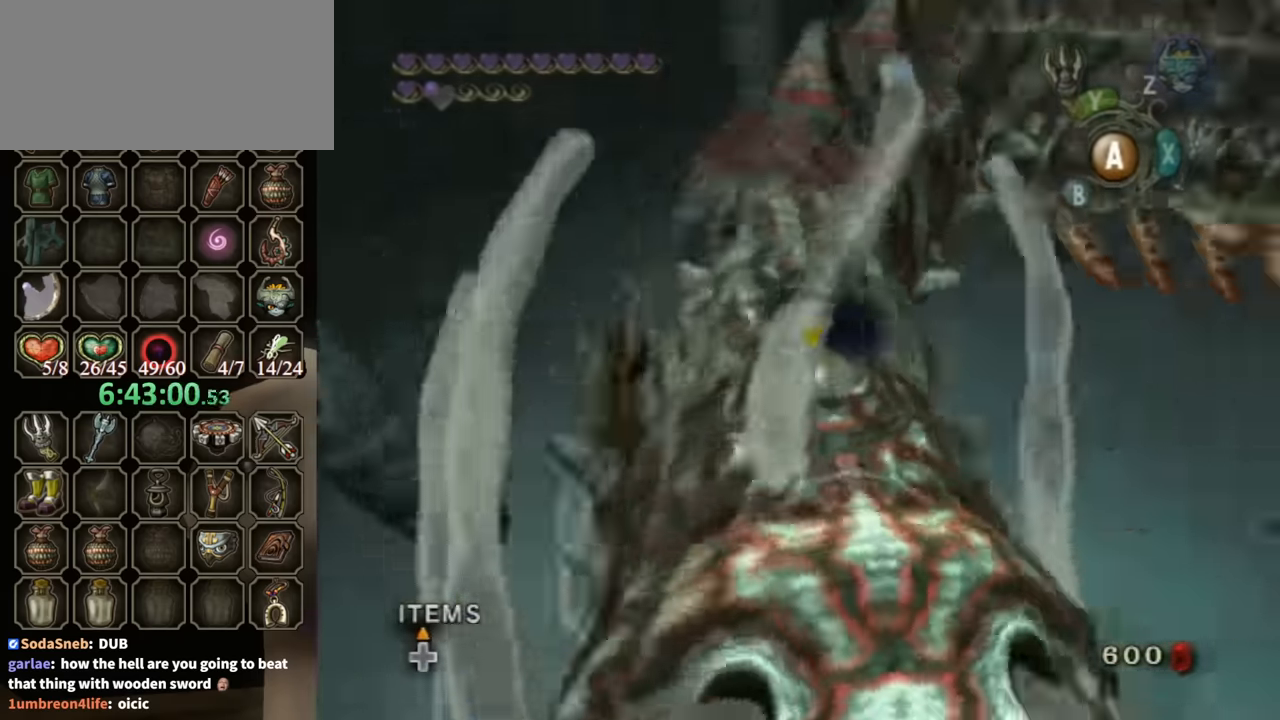
{"buttons": [], "left_stick": "center", "right_stick": "left", "events": []}
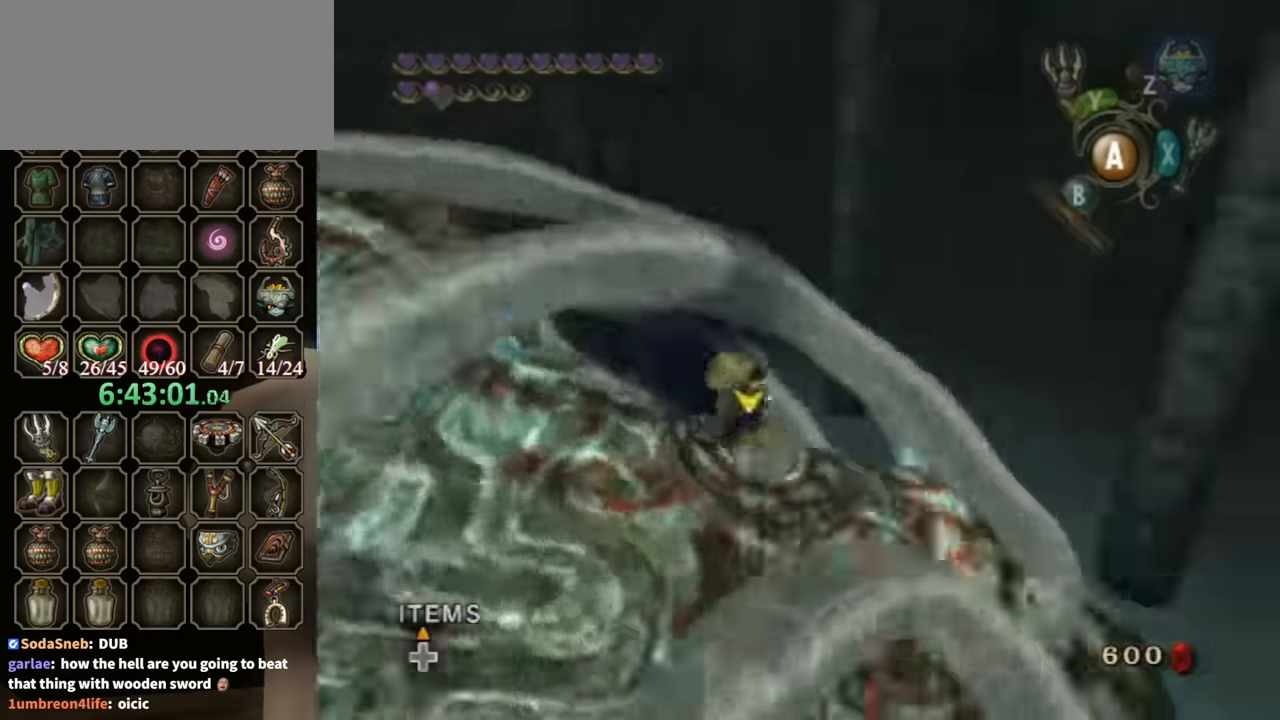
{"buttons": [], "left_stick": "center", "right_stick": "left", "events": []}
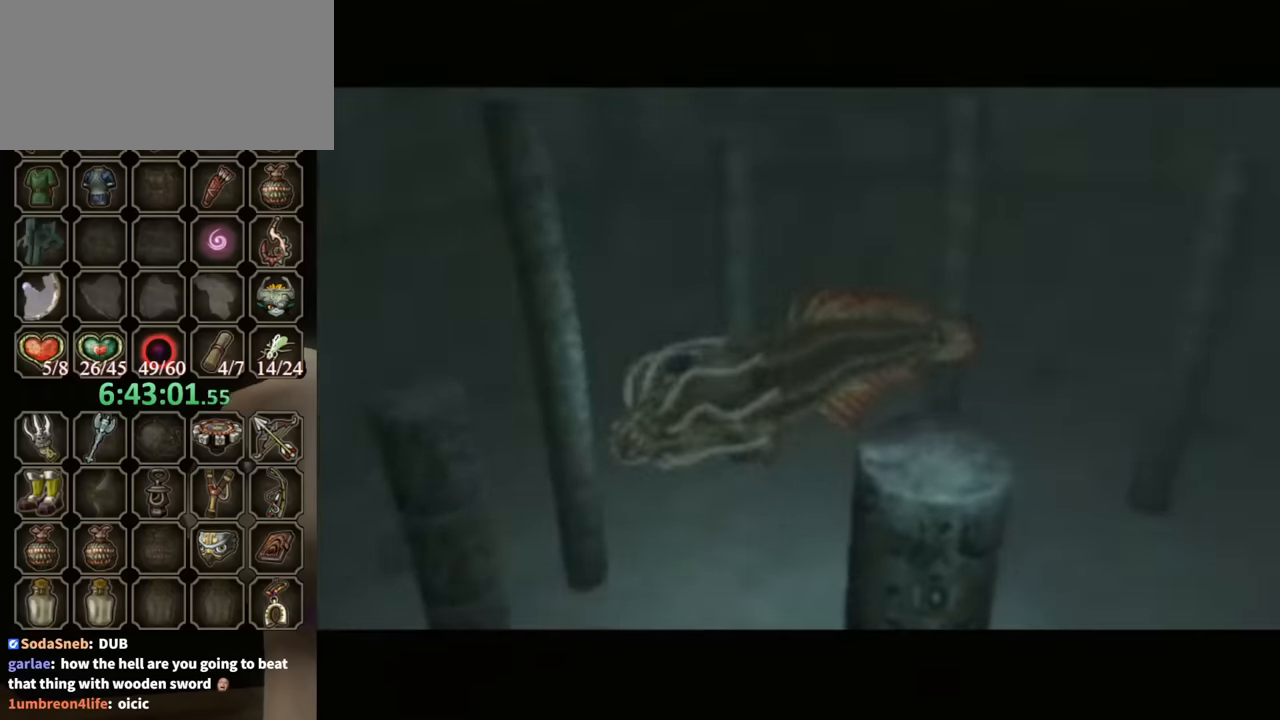
{"buttons": [], "left_stick": "center", "right_stick": "center", "events": [[300, "right_stick", "center"]]}